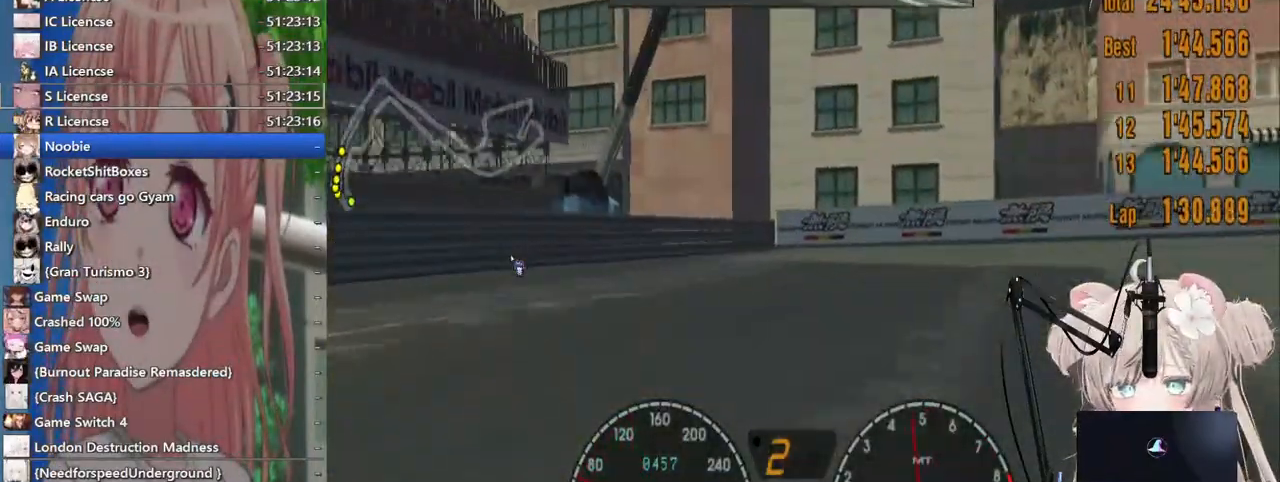
Gameplay with a controller (PlayStation layout); each line is a JSON object with the inputs held at the frame after it. "events" lists button and stick changes between this image and that frame as [ms after this image, input, new state], when the widget could be followed in between. Not read: R2.
{"buttons": [], "left_stick": "up-right", "right_stick": "center", "events": [[67, "SQUARE", "up"]]}
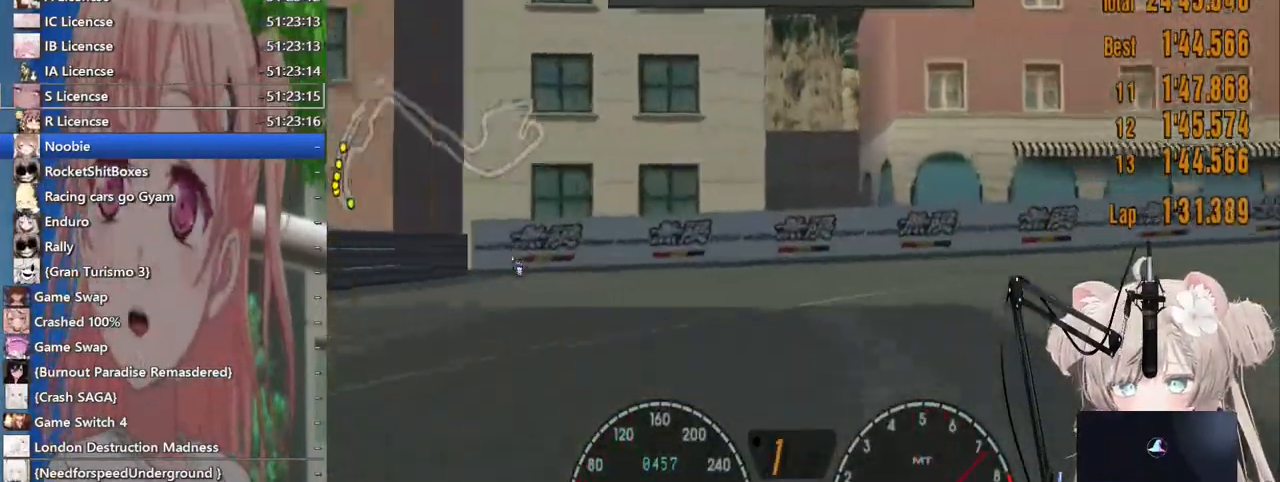
{"buttons": [], "left_stick": "up-right", "right_stick": "center", "events": []}
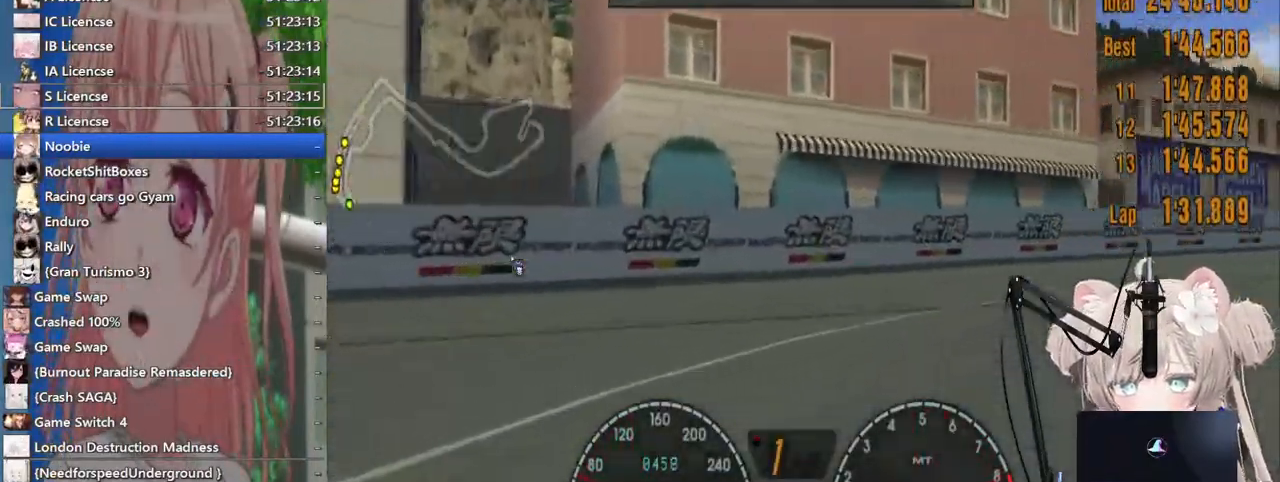
{"buttons": [], "left_stick": "up-right", "right_stick": "center", "events": [[217, "CROSS", "down"], [417, "CROSS", "up"]]}
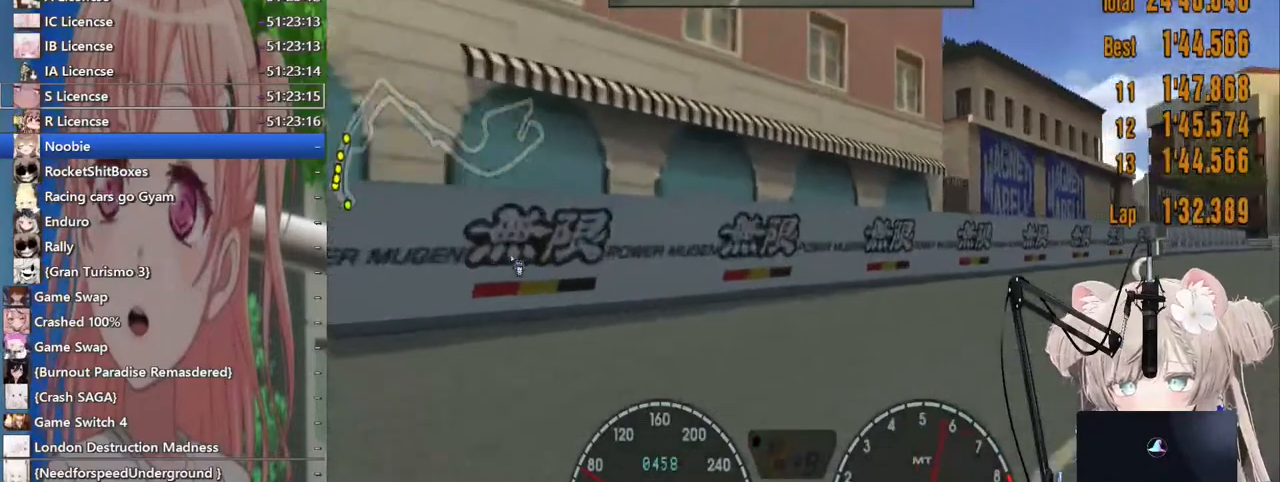
{"buttons": [], "left_stick": "right", "right_stick": "center", "events": [[200, "left_stick", "right"]]}
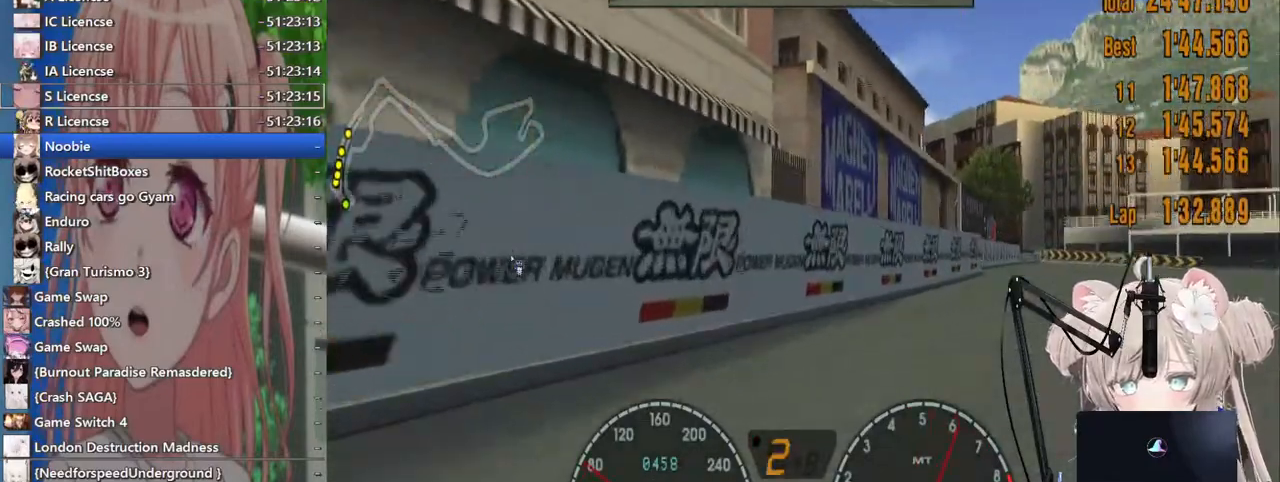
{"buttons": [], "left_stick": "up-left", "right_stick": "center", "events": [[317, "left_stick", "center"], [433, "left_stick", "up-left"]]}
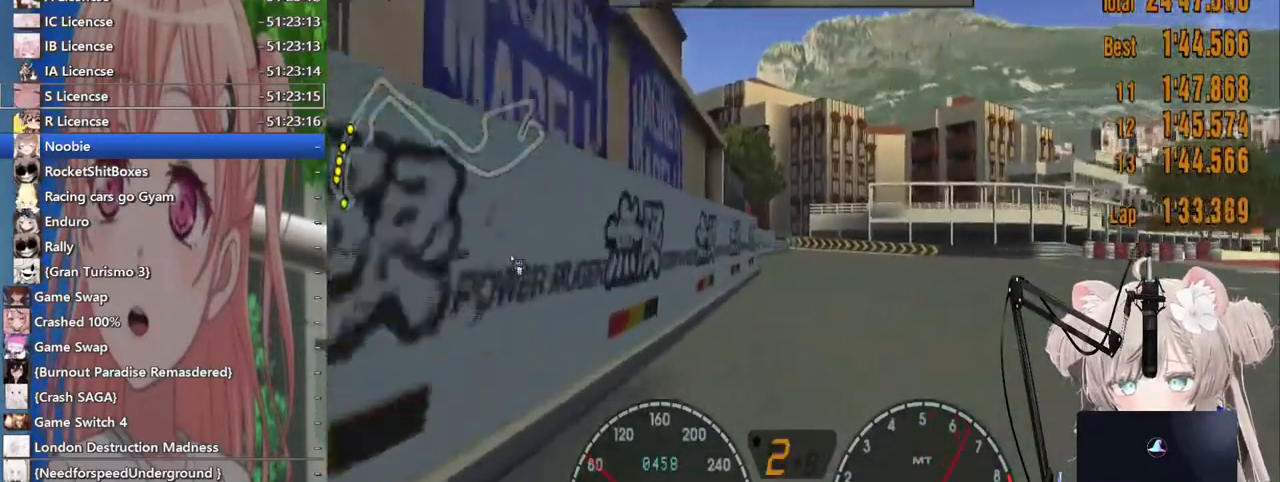
{"buttons": [], "left_stick": "center", "right_stick": "center", "events": [[17, "left_stick", "center"], [200, "left_stick", "left"], [383, "left_stick", "center"]]}
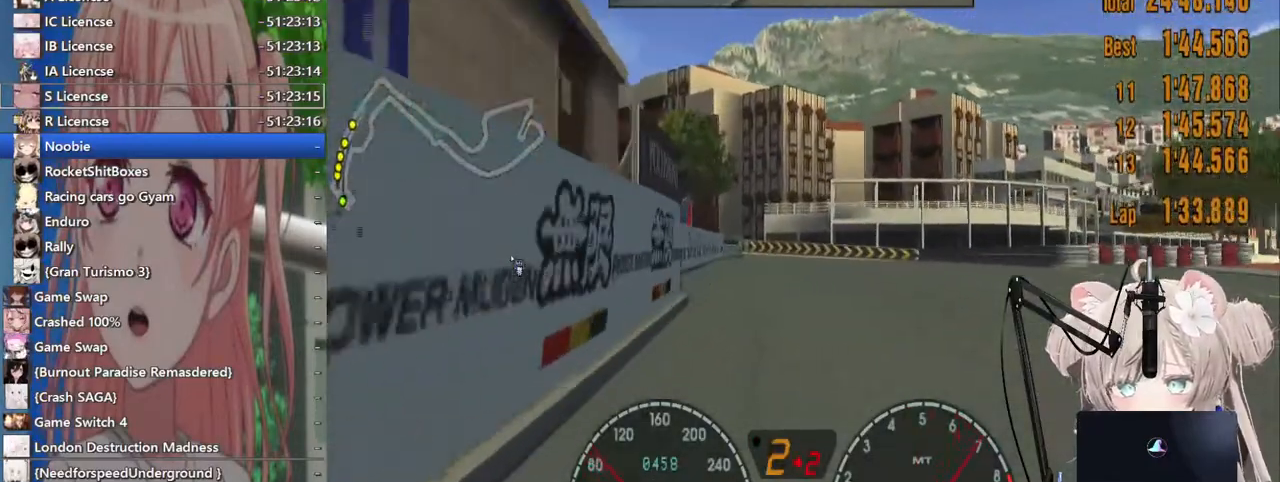
{"buttons": [], "left_stick": "right", "right_stick": "center", "events": [[100, "left_stick", "left"], [333, "left_stick", "center"], [433, "left_stick", "right"]]}
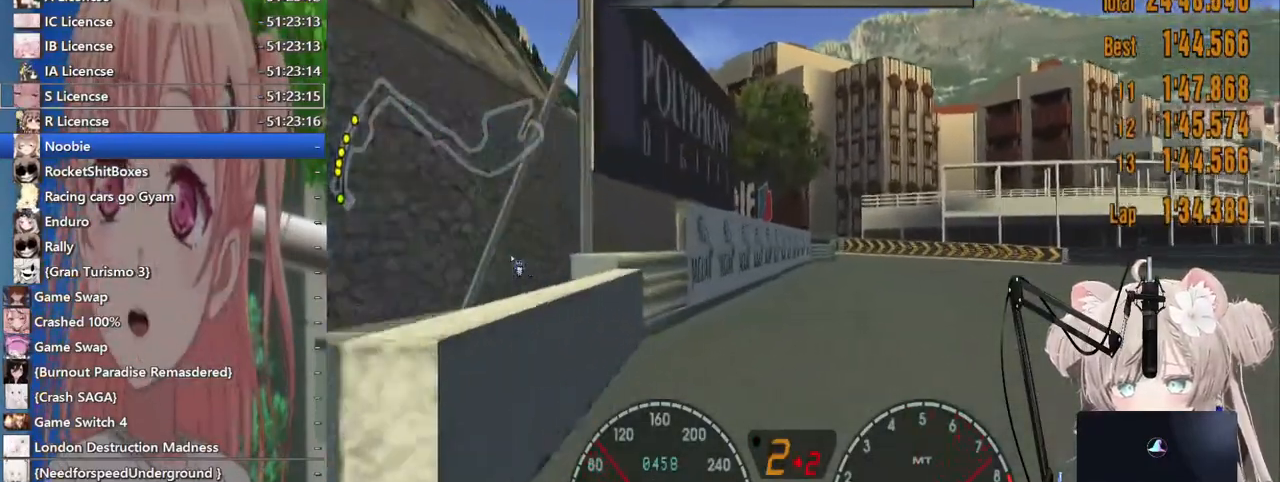
{"buttons": ["CROSS"], "left_stick": "right", "right_stick": "center", "events": [[383, "CROSS", "down"]]}
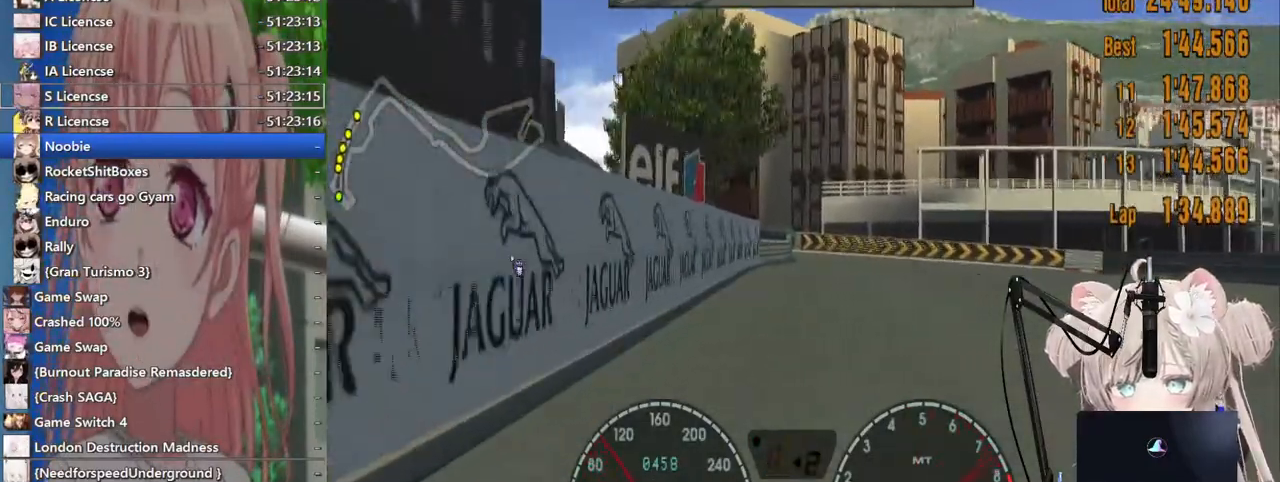
{"buttons": [], "left_stick": "right", "right_stick": "center", "events": [[33, "CROSS", "up"]]}
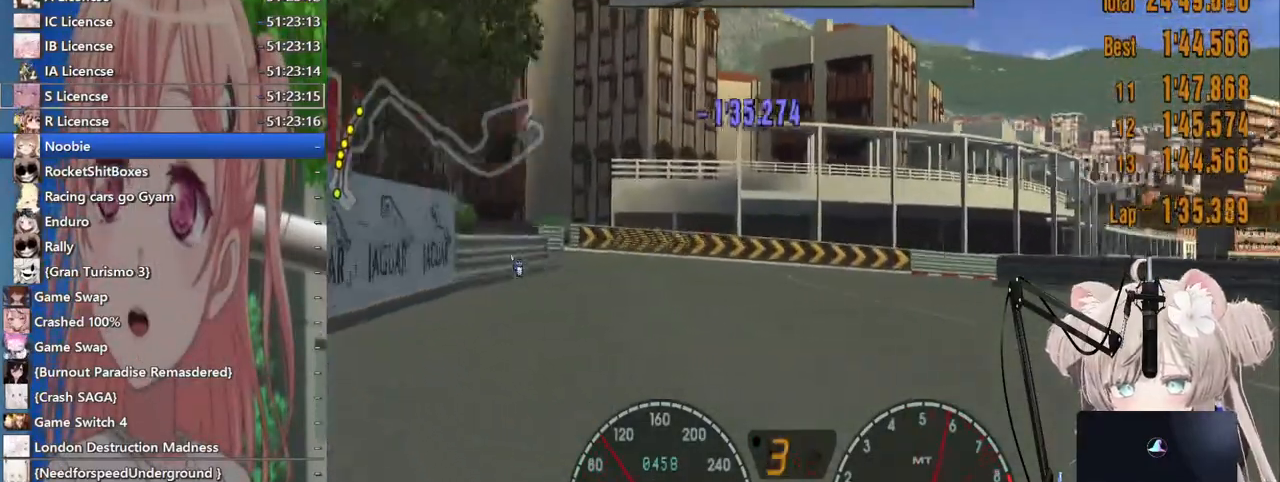
{"buttons": [], "left_stick": "right", "right_stick": "center", "events": []}
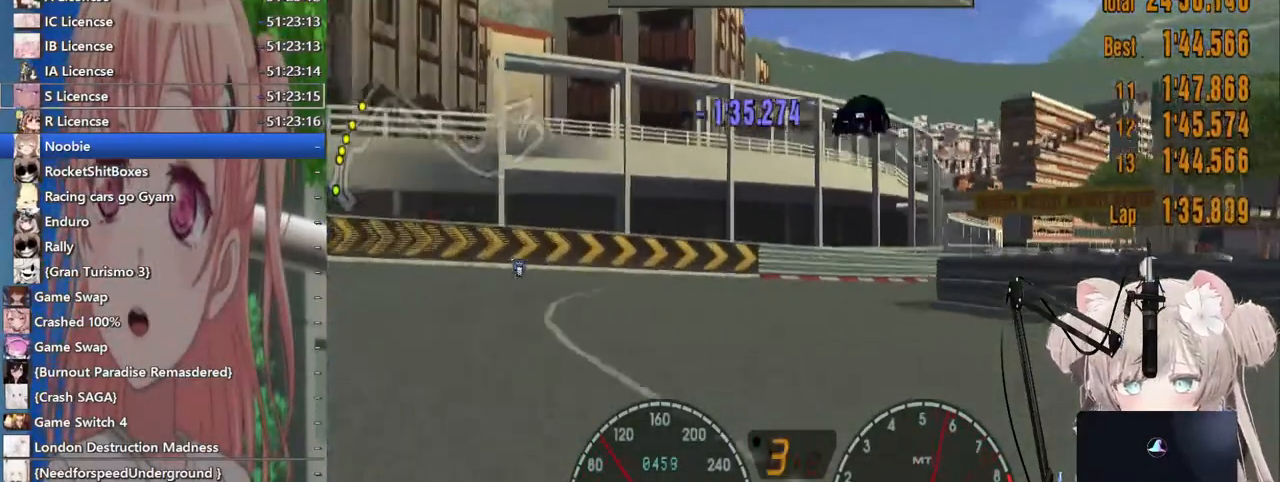
{"buttons": [], "left_stick": "right", "right_stick": "center", "events": []}
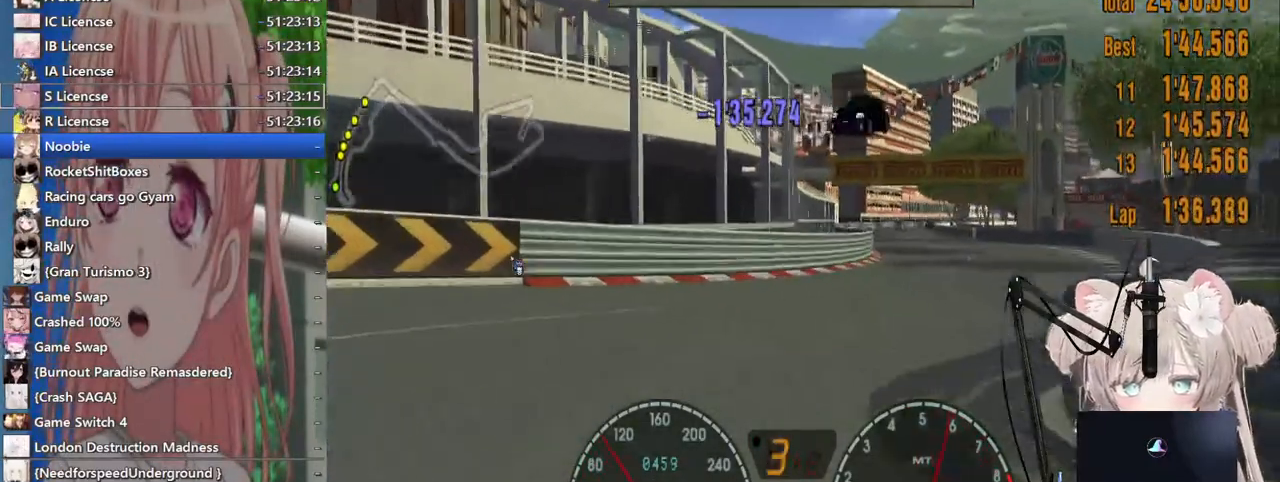
{"buttons": [], "left_stick": "right", "right_stick": "center", "events": [[83, "left_stick", "center"], [383, "left_stick", "right"]]}
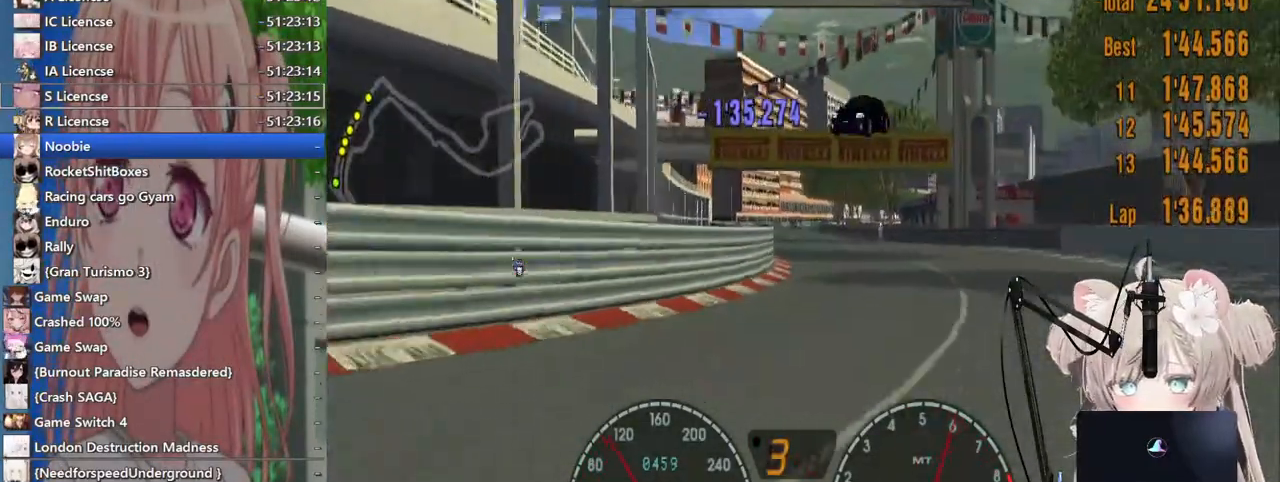
{"buttons": [], "left_stick": "left", "right_stick": "center", "events": [[117, "left_stick", "center"], [200, "left_stick", "left"]]}
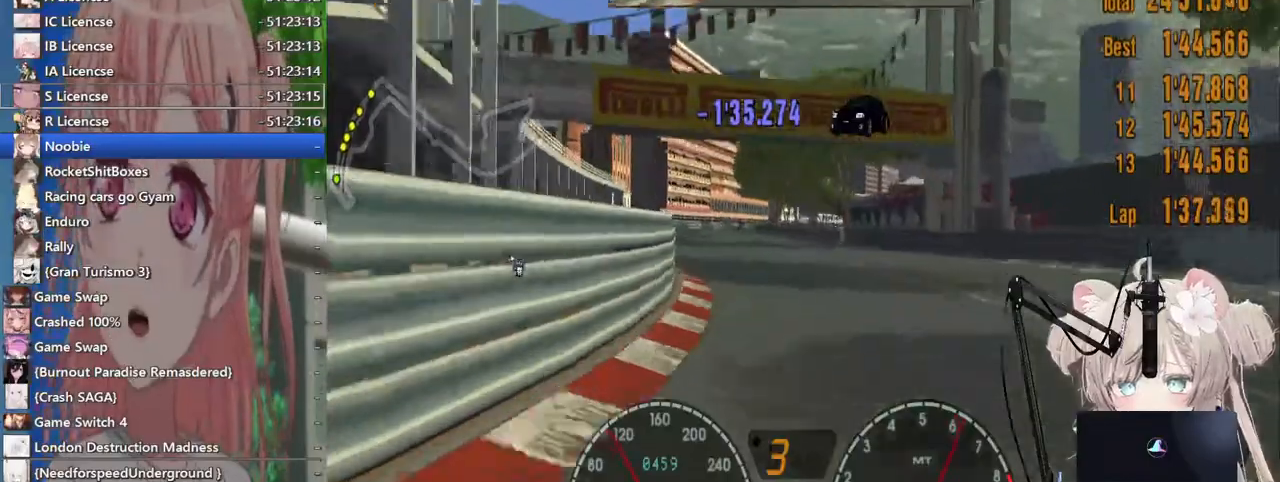
{"buttons": [], "left_stick": "center", "right_stick": "center", "events": [[117, "left_stick", "center"], [333, "left_stick", "right"], [383, "left_stick", "center"]]}
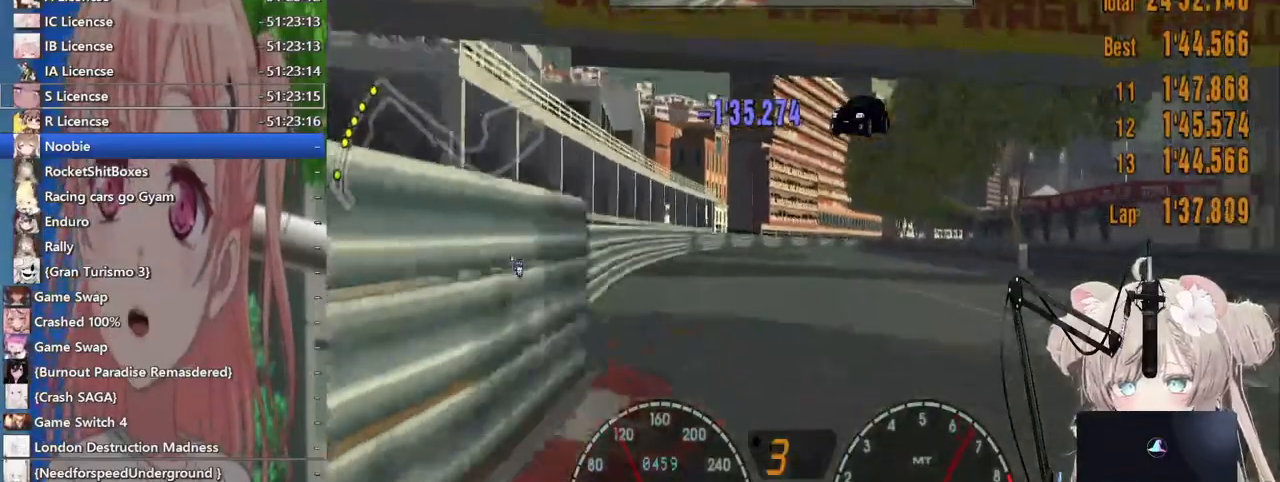
{"buttons": [], "left_stick": "center", "right_stick": "center", "events": [[283, "CROSS", "down"], [400, "CROSS", "up"]]}
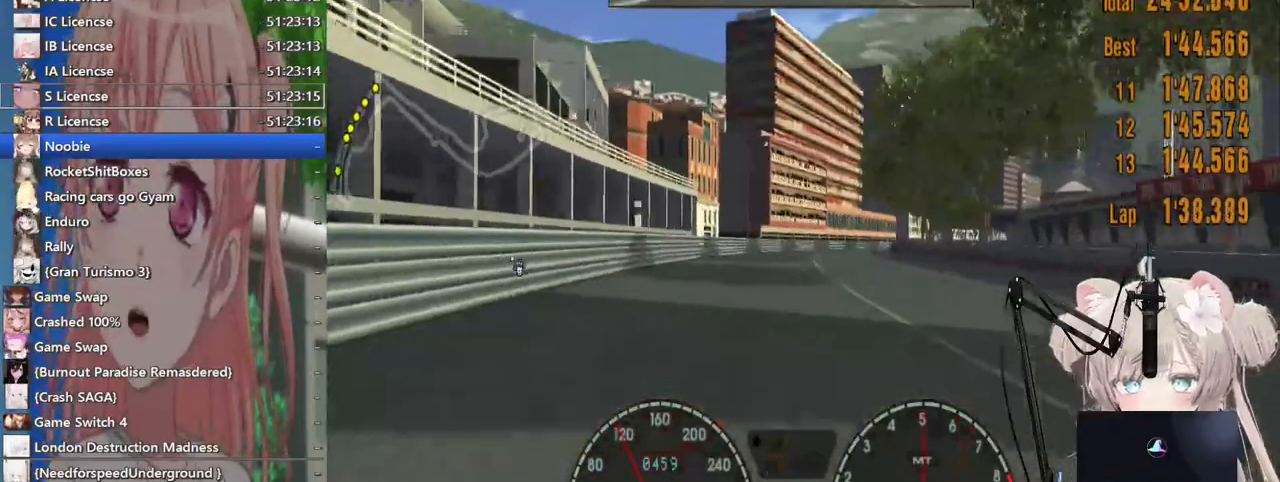
{"buttons": [], "left_stick": "center", "right_stick": "center", "events": []}
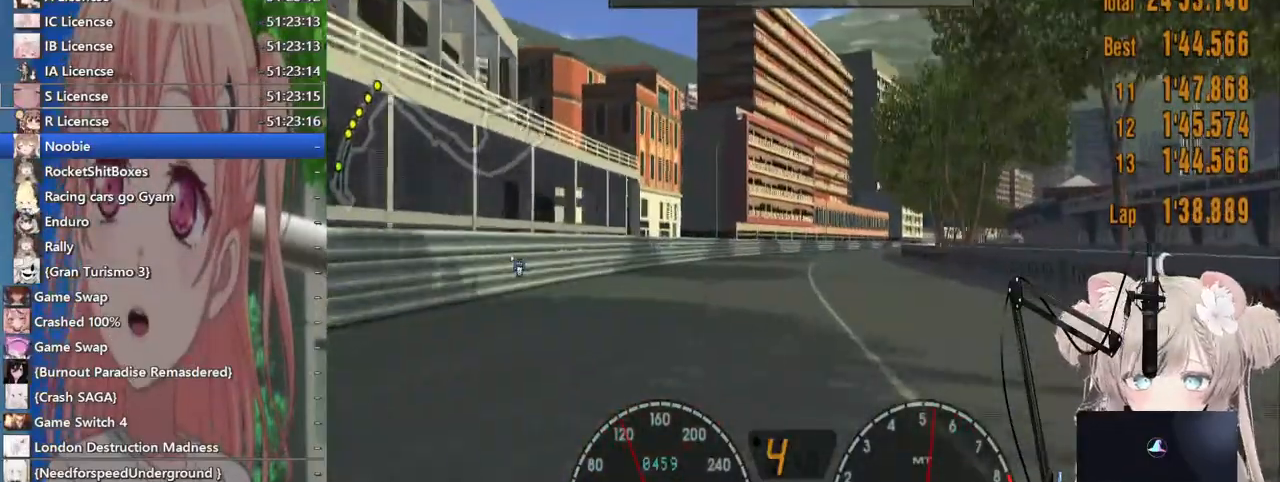
{"buttons": [], "left_stick": "center", "right_stick": "center", "events": [[333, "R1", "down"], [467, "R1", "up"]]}
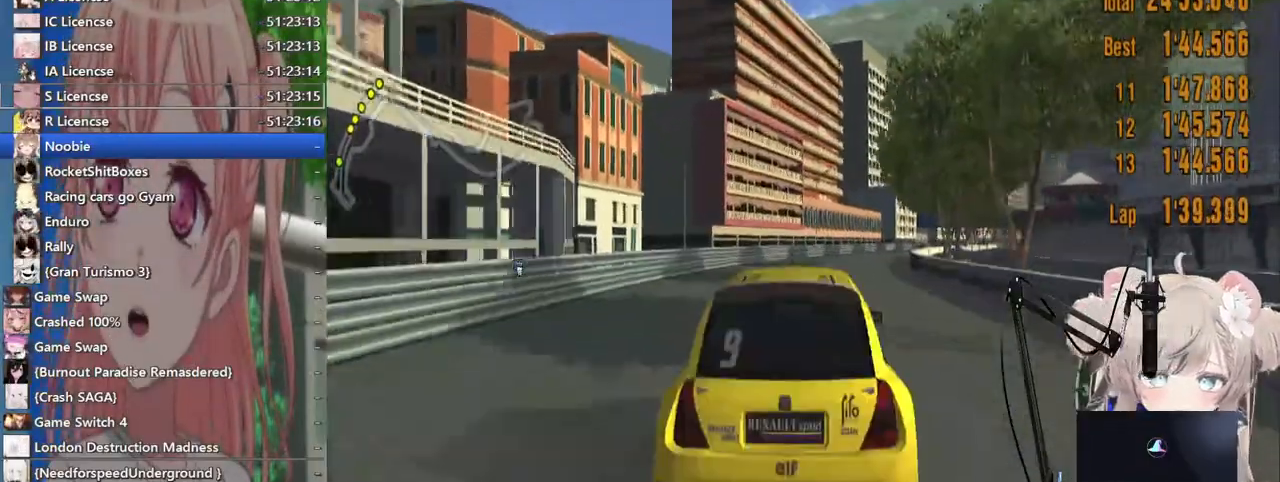
{"buttons": ["R1"], "left_stick": "center", "right_stick": "center", "events": [[200, "R1", "down"], [300, "L1", "down"], [367, "R1", "up"], [467, "L1", "up"], [483, "R1", "down"]]}
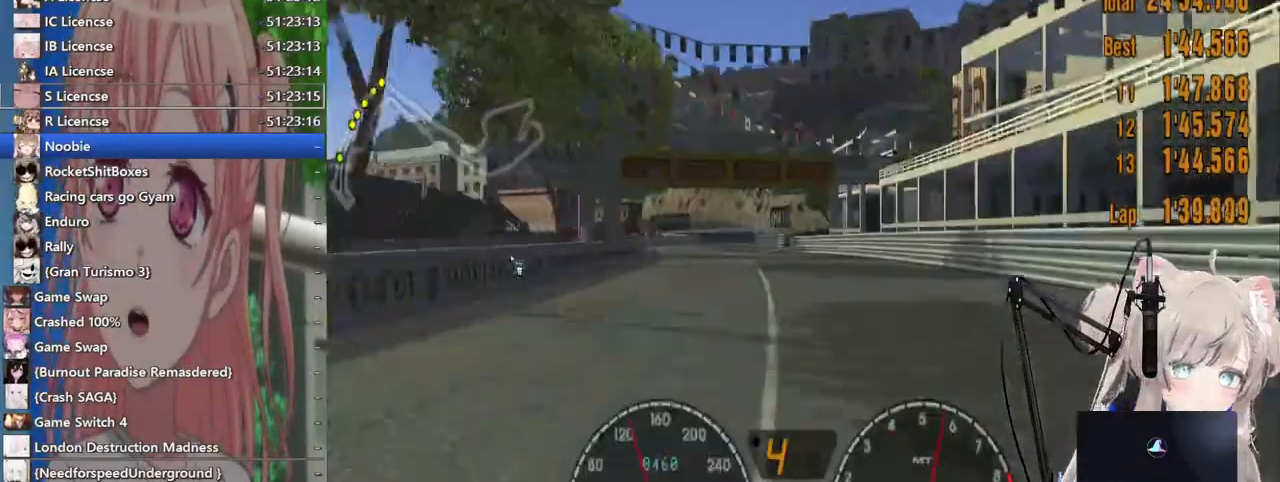
{"buttons": [], "left_stick": "up-right", "right_stick": "center", "events": [[133, "R1", "up"], [200, "left_stick", "up-right"], [283, "left_stick", "center"], [500, "left_stick", "up-right"]]}
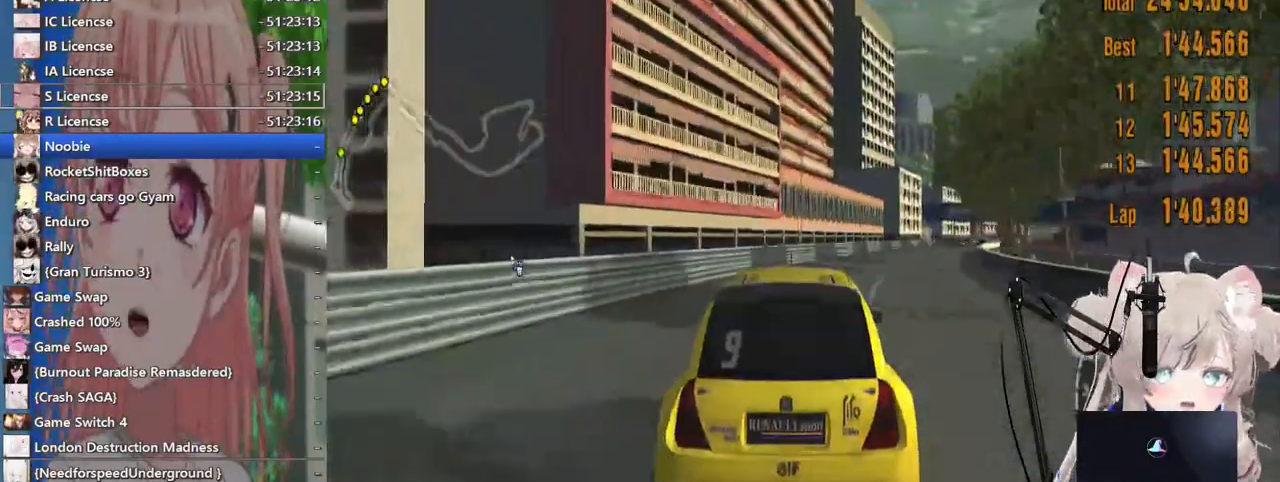
{"buttons": [], "left_stick": "center", "right_stick": "center", "events": [[83, "left_stick", "center"]]}